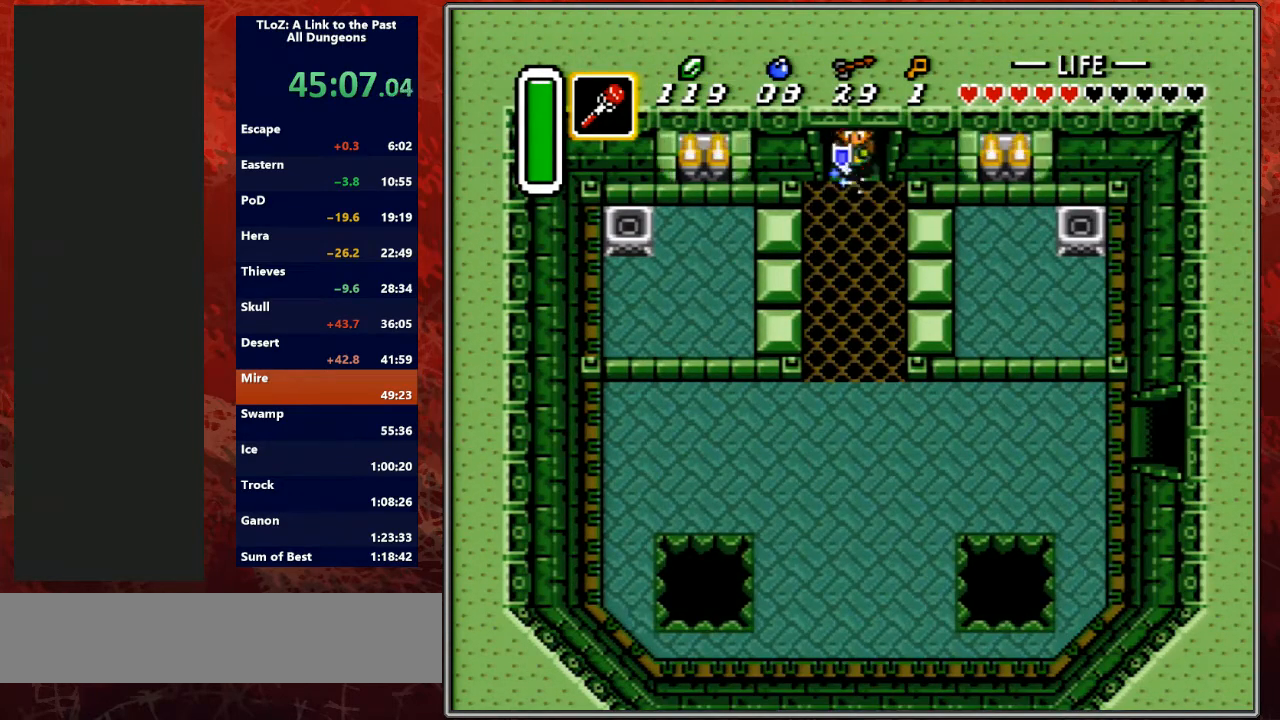
Gameplay with a controller (Nintendo layout); each line is a JSON object with the inputs held at the frame after it. "events" lists button and stick changes between this image and that frame as [ms after this image, input, new state], when the widget could be followed in between. Not read: L3 R3.
{"buttons": [], "events": [[500, "A", "up"]]}
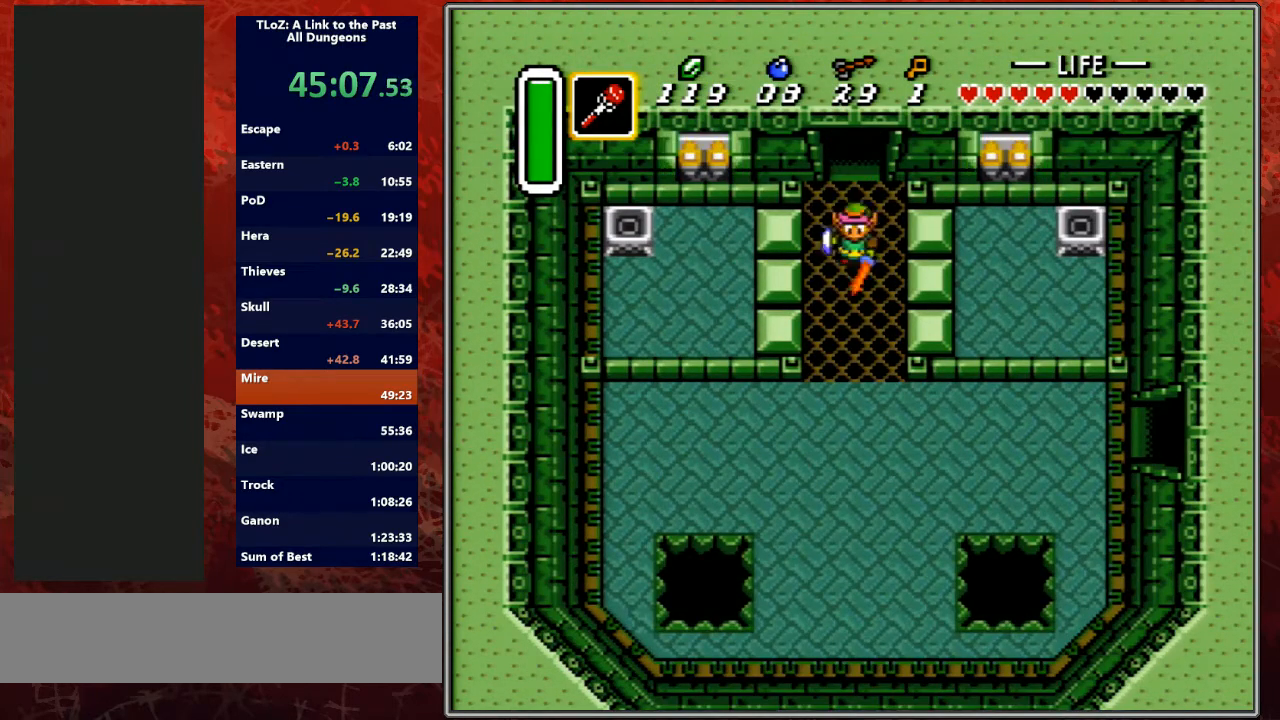
{"buttons": [], "events": []}
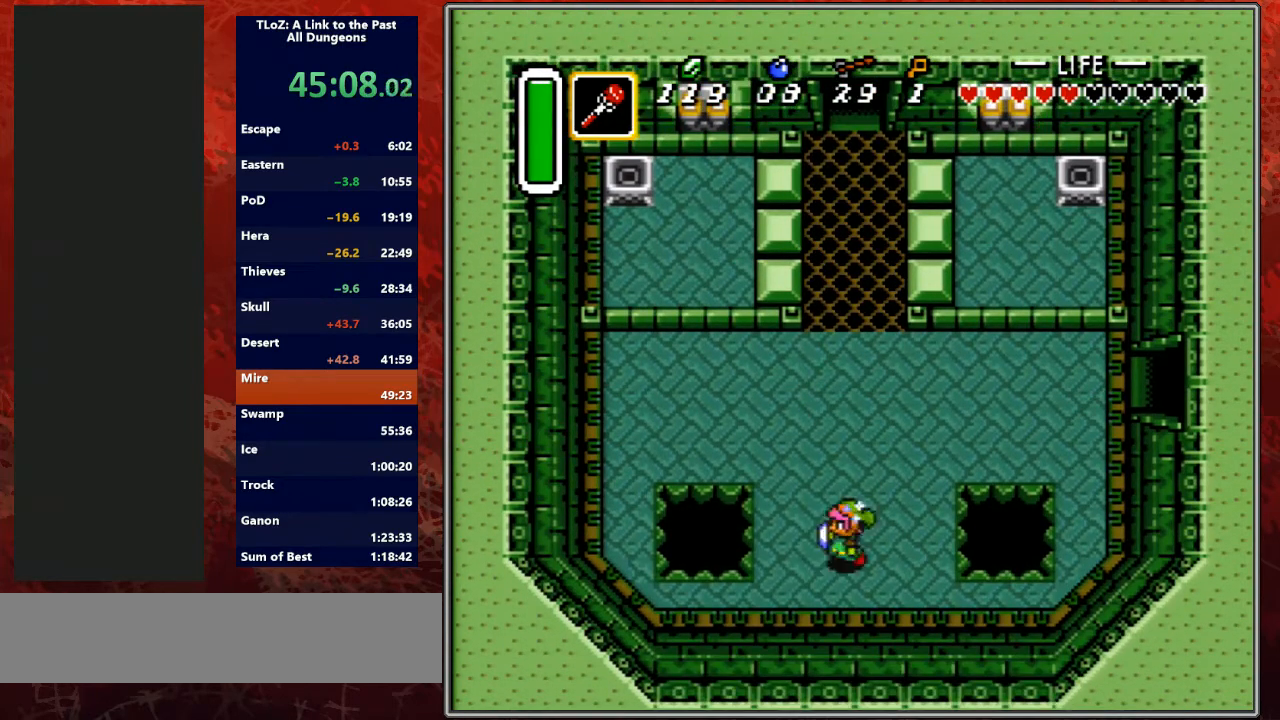
{"buttons": ["DPAD_DOWN", "DPAD_LEFT"], "events": [[33, "DPAD_LEFT", "down"], [133, "DPAD_DOWN", "down"], [233, "DPAD_LEFT", "up"], [300, "DPAD_LEFT", "down"]]}
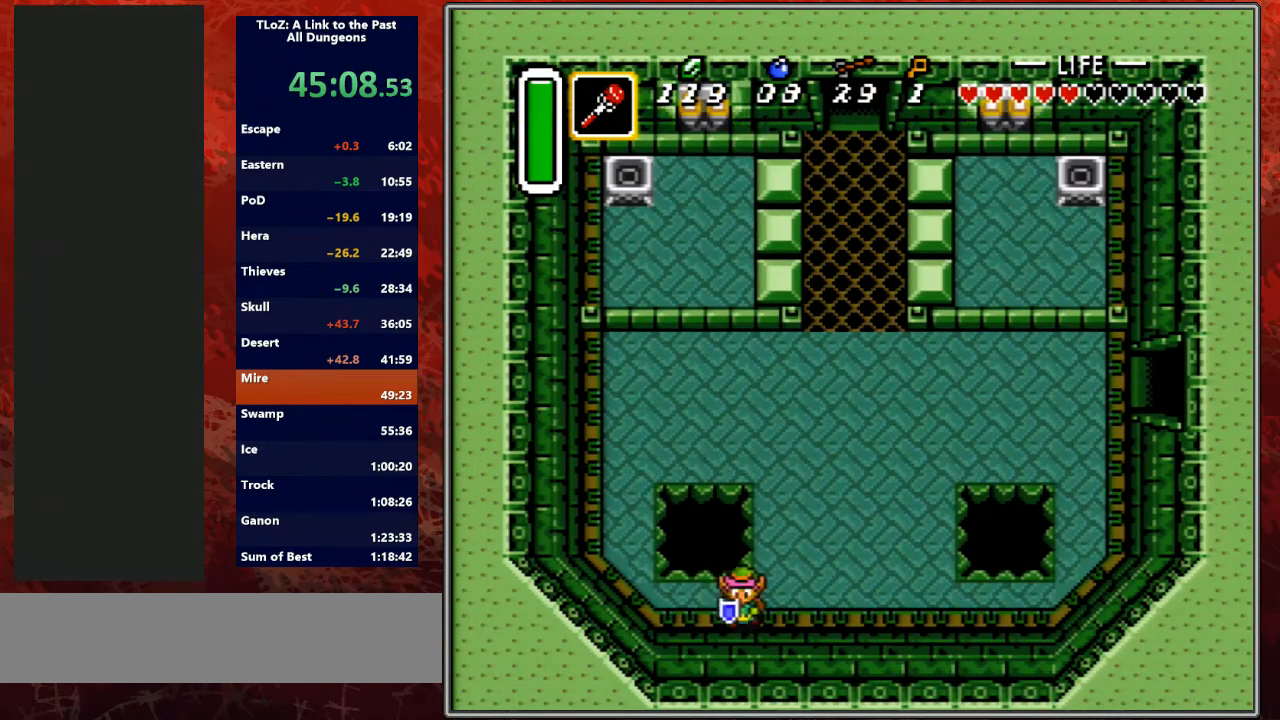
{"buttons": [], "events": [[433, "DPAD_DOWN", "up"], [433, "DPAD_LEFT", "up"]]}
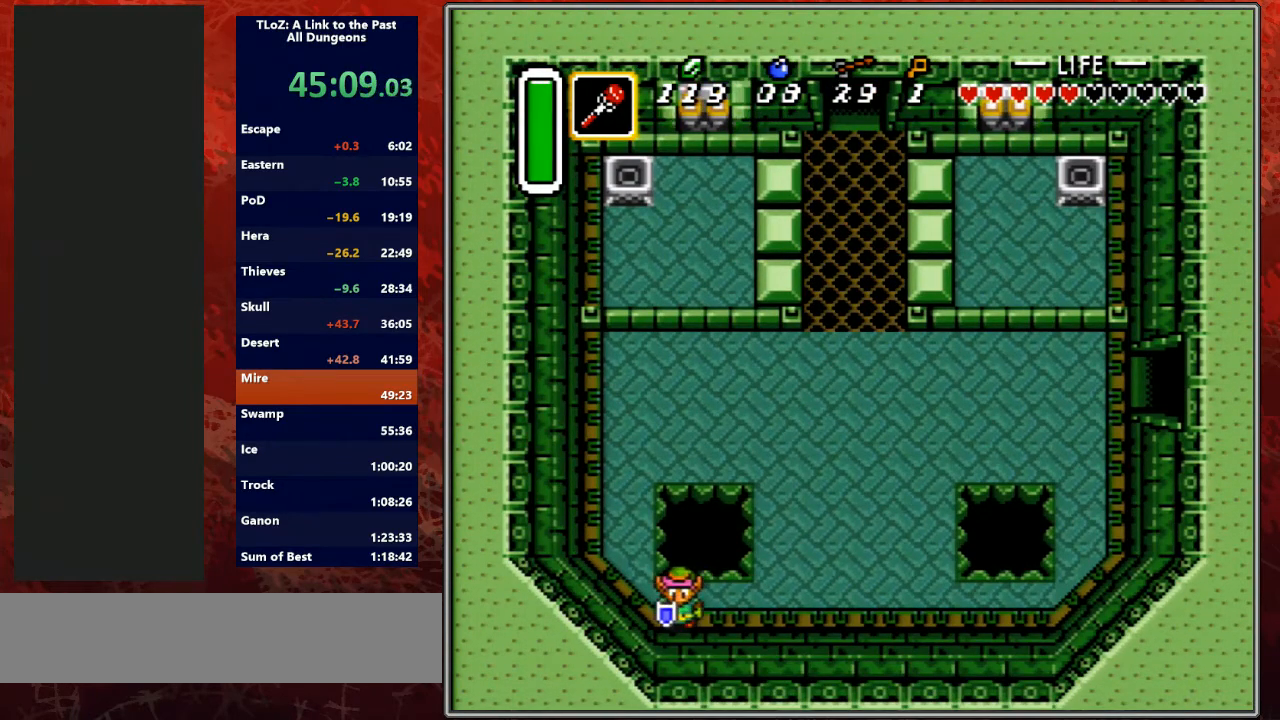
{"buttons": ["DPAD_DOWN"], "events": [[300, "B", "down"], [300, "DPAD_LEFT", "down"], [300, "DPAD_UP", "down"], [400, "DPAD_LEFT", "up"], [400, "DPAD_UP", "up"], [500, "B", "up"], [500, "DPAD_DOWN", "down"]]}
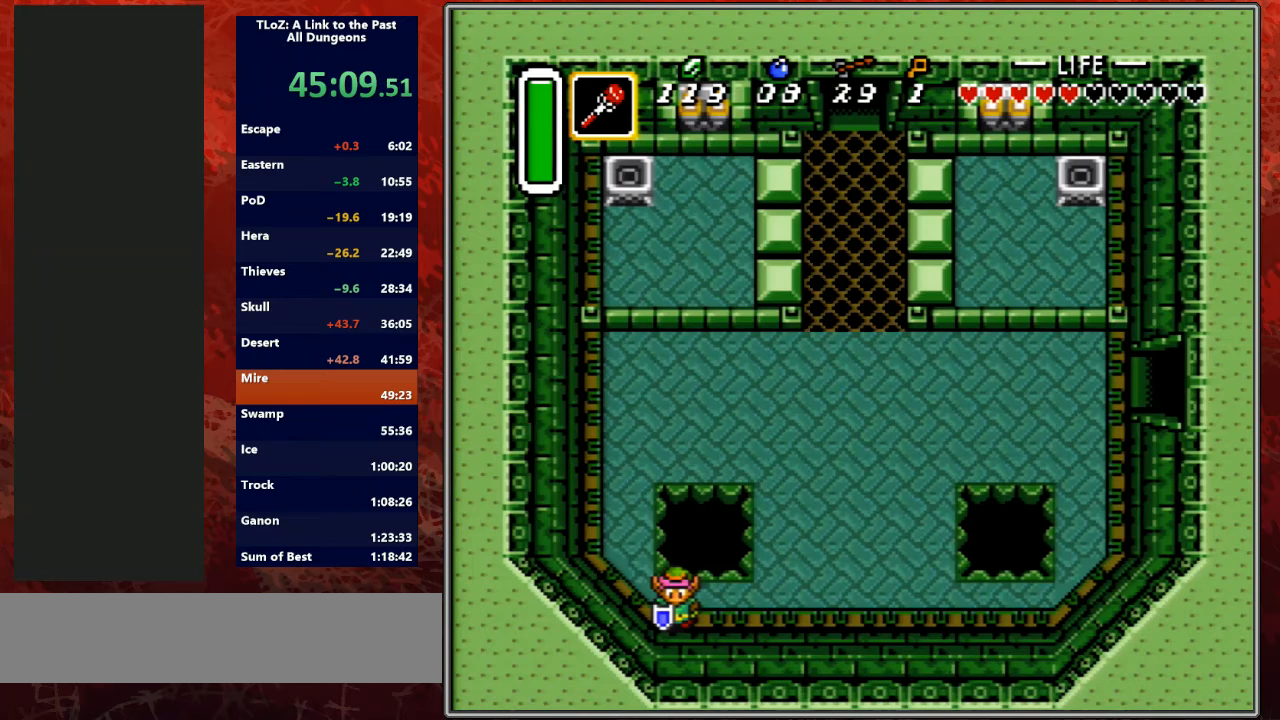
{"buttons": ["DPAD_DOWN"], "events": [[133, "DPAD_DOWN", "up"], [300, "DPAD_LEFT", "down"], [300, "DPAD_UP", "down"], [333, "B", "down"], [433, "DPAD_LEFT", "up"], [433, "DPAD_UP", "up"], [500, "B", "up"], [500, "DPAD_DOWN", "down"]]}
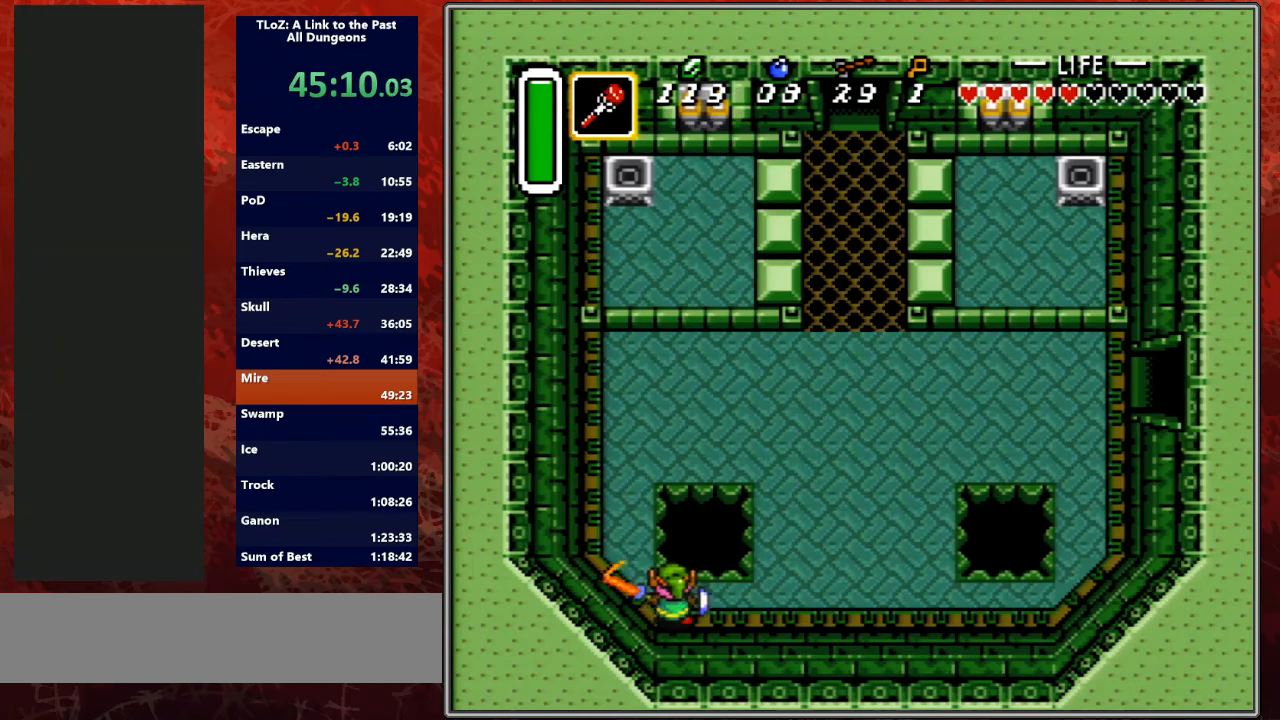
{"buttons": [], "events": [[167, "DPAD_DOWN", "up"]]}
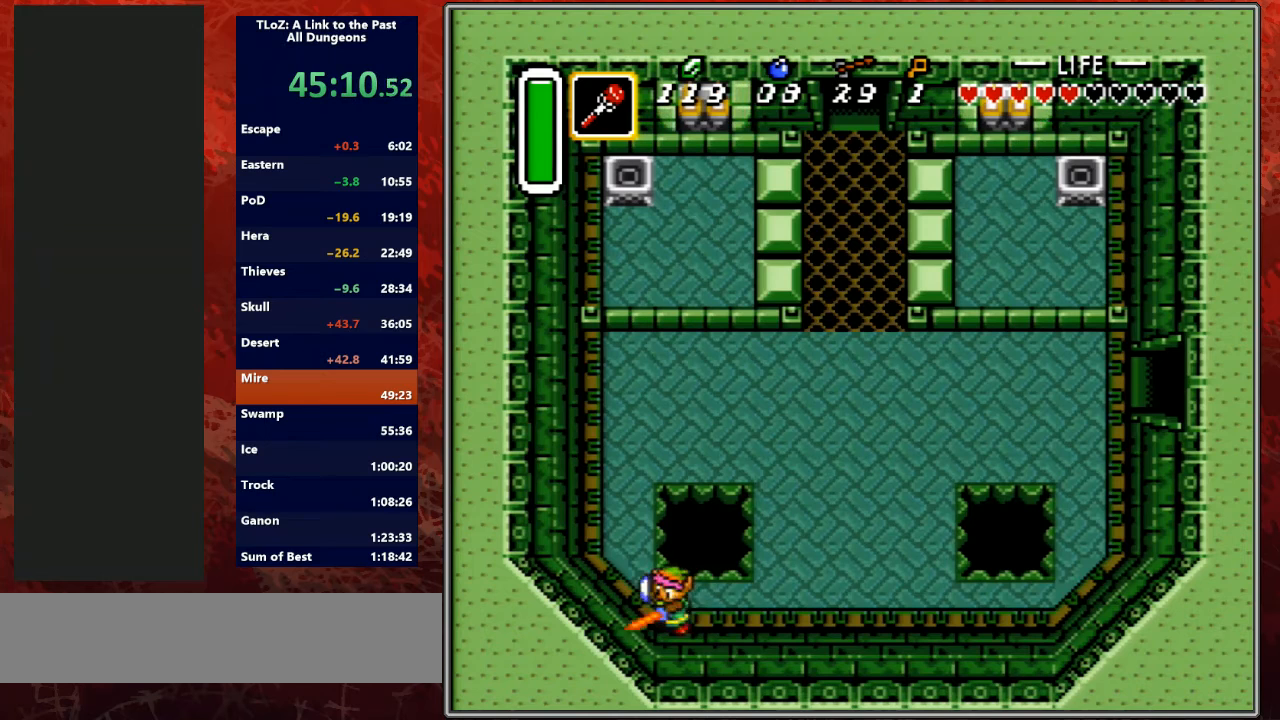
{"buttons": ["DPAD_UP", "DPAD_LEFT"], "events": [[33, "B", "down"], [33, "DPAD_LEFT", "down"], [33, "DPAD_UP", "down"], [100, "DPAD_LEFT", "up"], [100, "DPAD_UP", "up"], [200, "B", "up"], [200, "DPAD_DOWN", "down"], [233, "DPAD_LEFT", "down"], [300, "DPAD_DOWN", "up"], [300, "DPAD_LEFT", "up"], [500, "DPAD_LEFT", "down"], [500, "DPAD_UP", "down"]]}
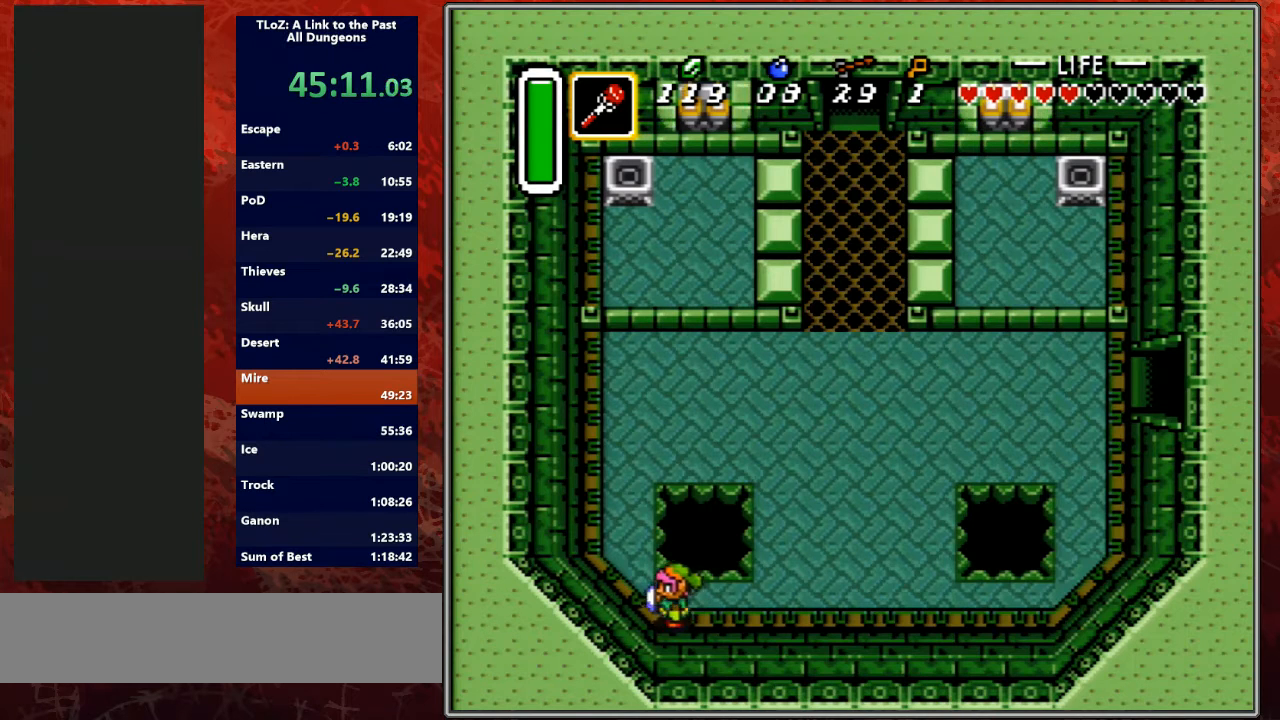
{"buttons": ["B", "DPAD_UP", "DPAD_LEFT"], "events": [[33, "B", "down"], [100, "DPAD_LEFT", "up"], [100, "DPAD_UP", "up"], [200, "B", "up"], [200, "DPAD_DOWN", "down"], [333, "DPAD_DOWN", "up"], [500, "B", "down"], [500, "DPAD_LEFT", "down"], [500, "DPAD_UP", "down"]]}
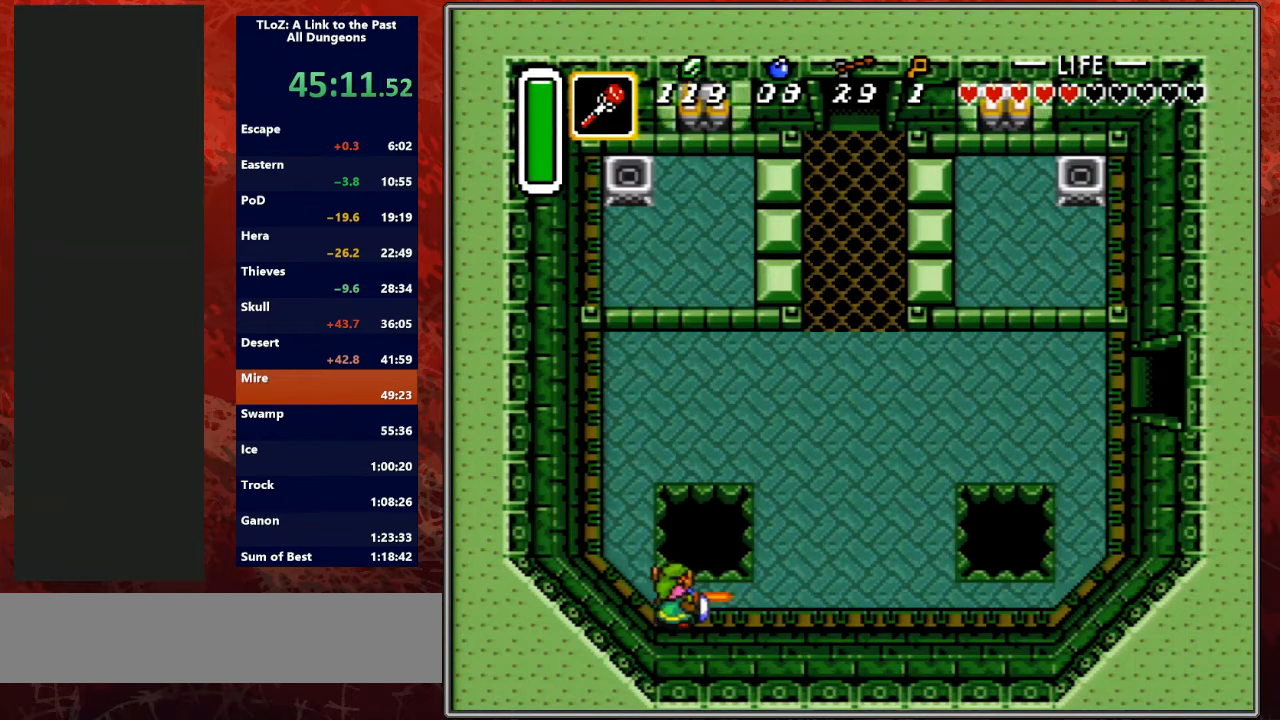
{"buttons": [], "events": [[100, "DPAD_LEFT", "up"], [100, "DPAD_UP", "up"], [167, "DPAD_DOWN", "down"], [200, "B", "up"], [300, "DPAD_DOWN", "up"]]}
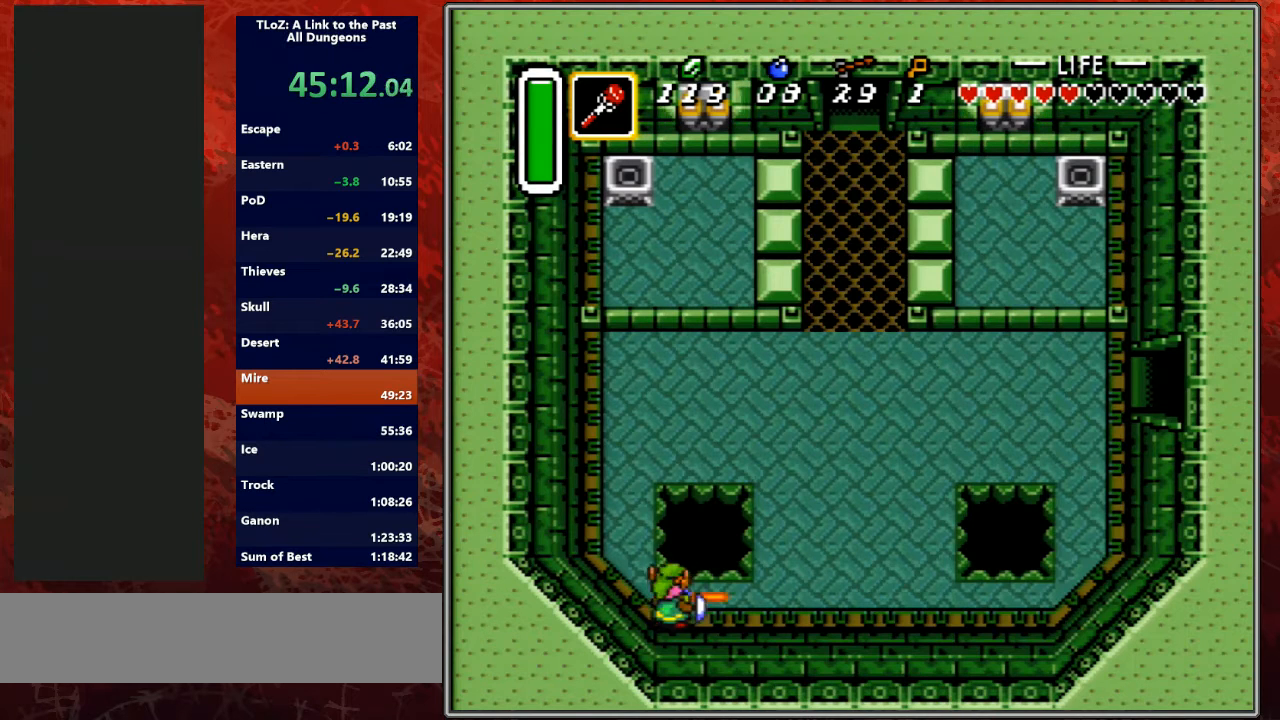
{"buttons": [], "events": [[33, "B", "down"], [33, "DPAD_LEFT", "down"], [33, "DPAD_UP", "down"], [67, "DPAD_LEFT", "up"], [67, "DPAD_UP", "up"], [200, "B", "up"], [200, "DPAD_DOWN", "down"], [367, "DPAD_DOWN", "up"]]}
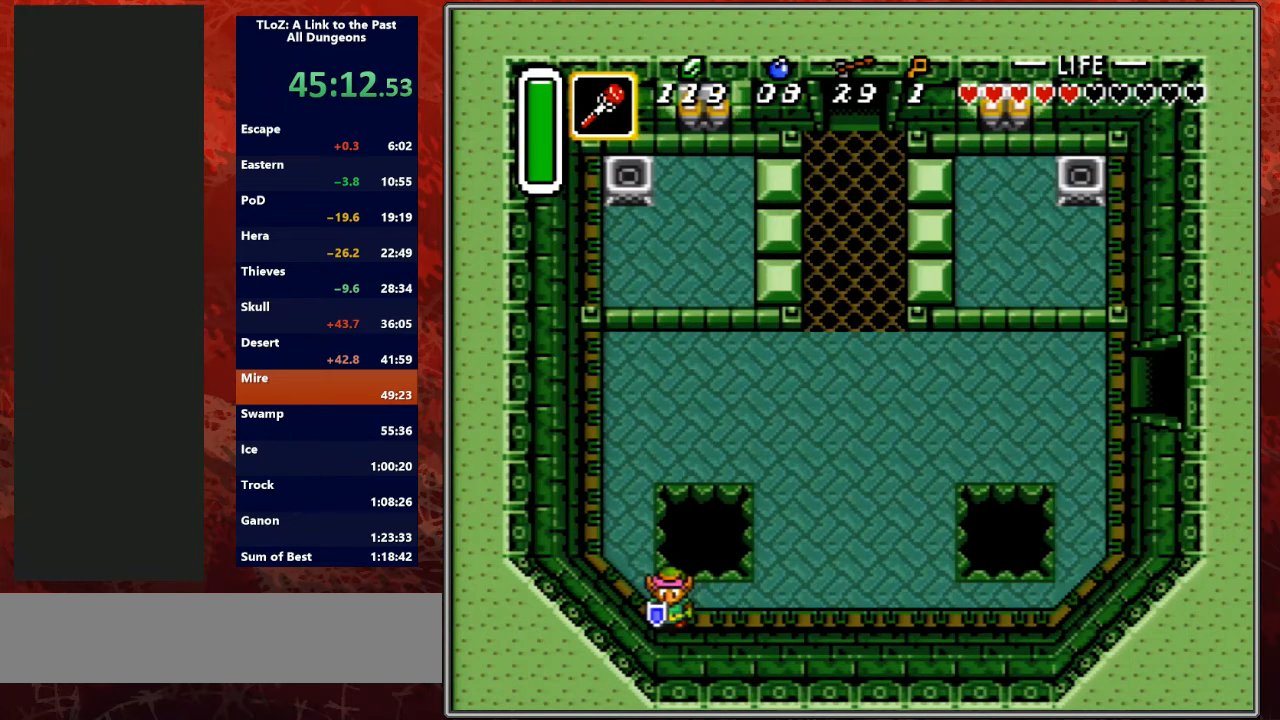
{"buttons": ["B"], "events": [[267, "DPAD_LEFT", "down"], [267, "DPAD_UP", "down"], [333, "B", "down"], [400, "DPAD_LEFT", "up"], [400, "DPAD_UP", "up"]]}
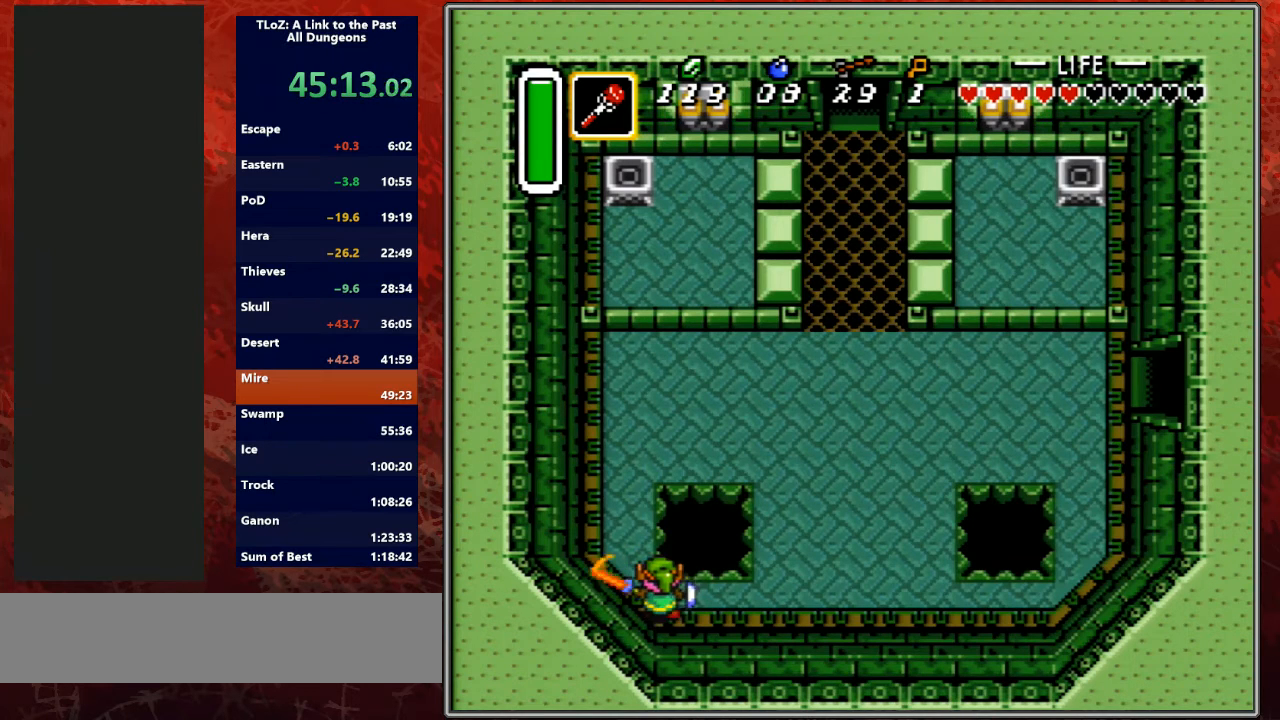
{"buttons": [], "events": [[33, "B", "up"], [433, "DPAD_LEFT", "down"], [467, "B", "down"], [467, "DPAD_LEFT", "up"], [500, "B", "up"]]}
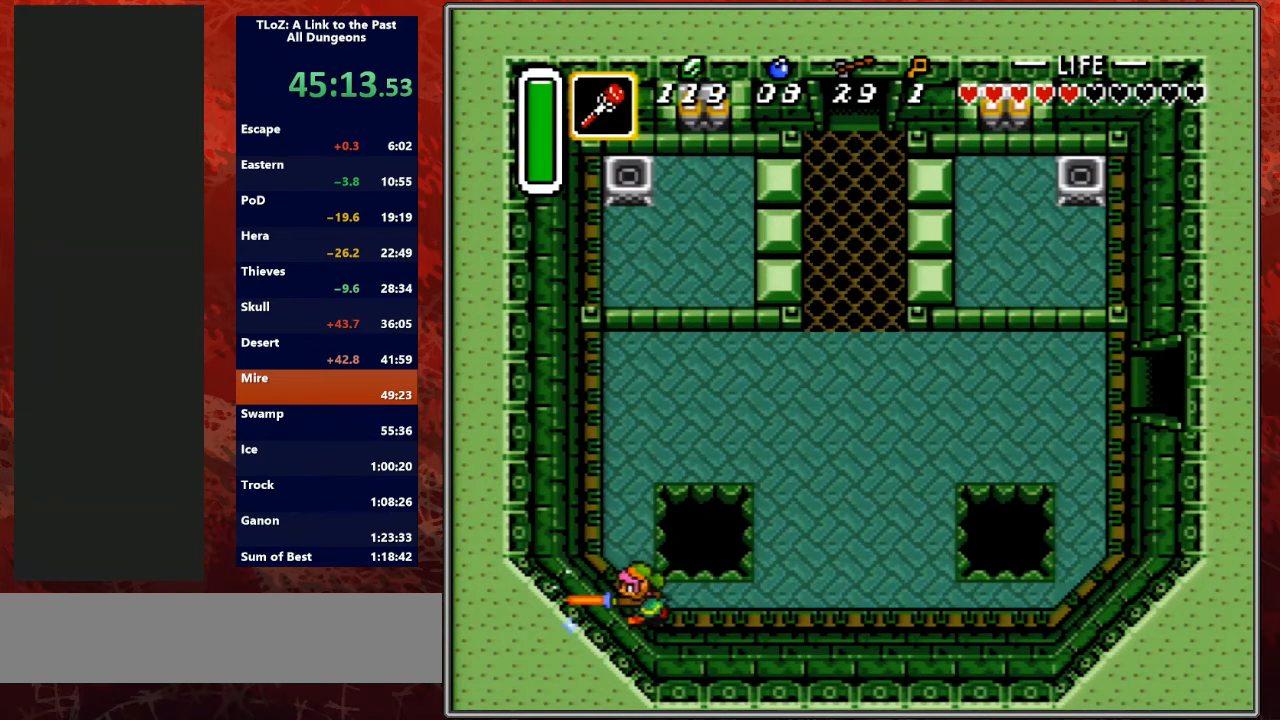
{"buttons": [], "events": [[200, "B", "down"], [200, "DPAD_LEFT", "down"], [233, "DPAD_LEFT", "up"], [333, "B", "up"]]}
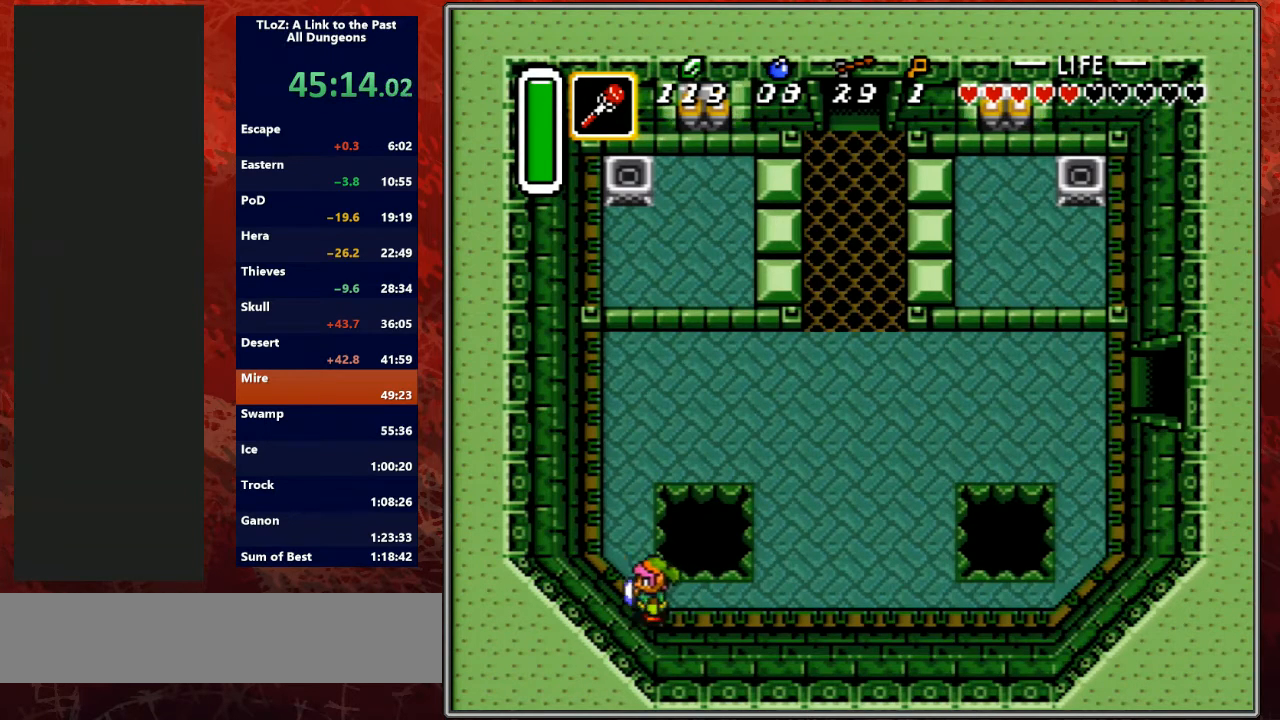
{"buttons": ["B"], "events": [[33, "DPAD_LEFT", "down"], [67, "B", "down"], [133, "DPAD_LEFT", "up"], [200, "B", "up"], [433, "B", "down"], [433, "DPAD_LEFT", "down"], [467, "DPAD_LEFT", "up"]]}
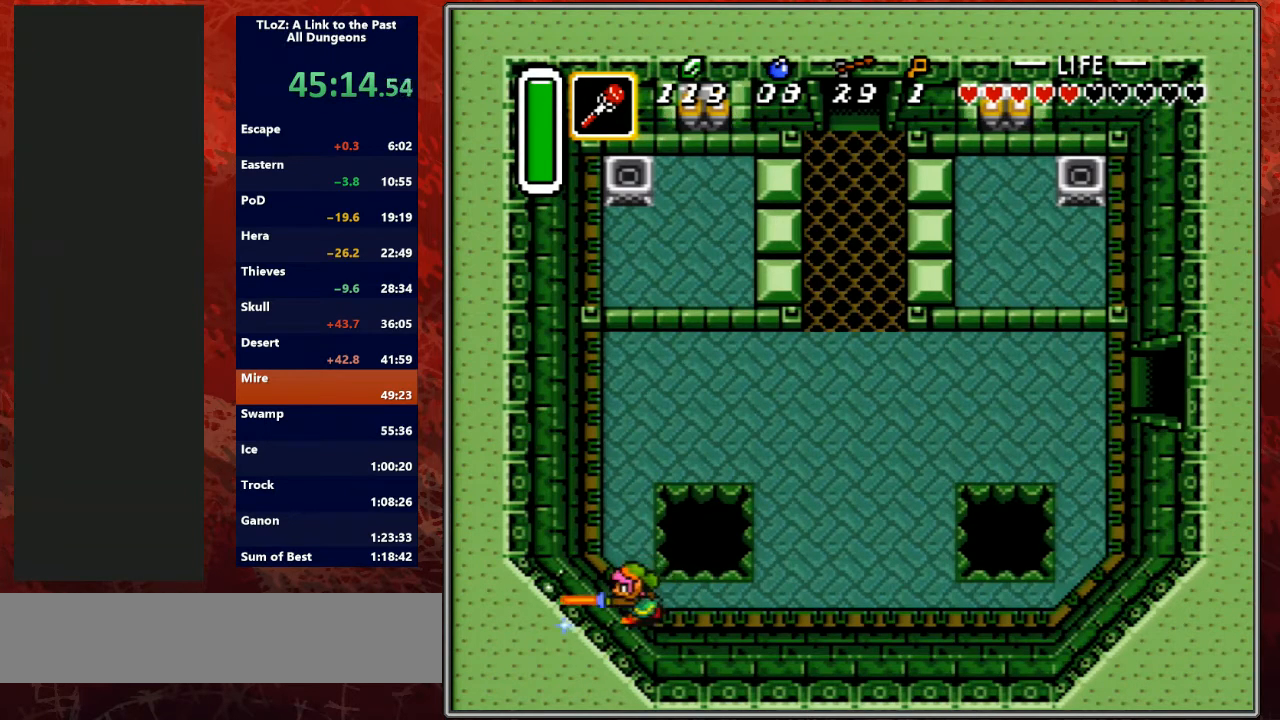
{"buttons": [], "events": [[67, "B", "up"], [333, "B", "down"], [333, "DPAD_LEFT", "down"], [400, "DPAD_LEFT", "up"], [500, "B", "up"]]}
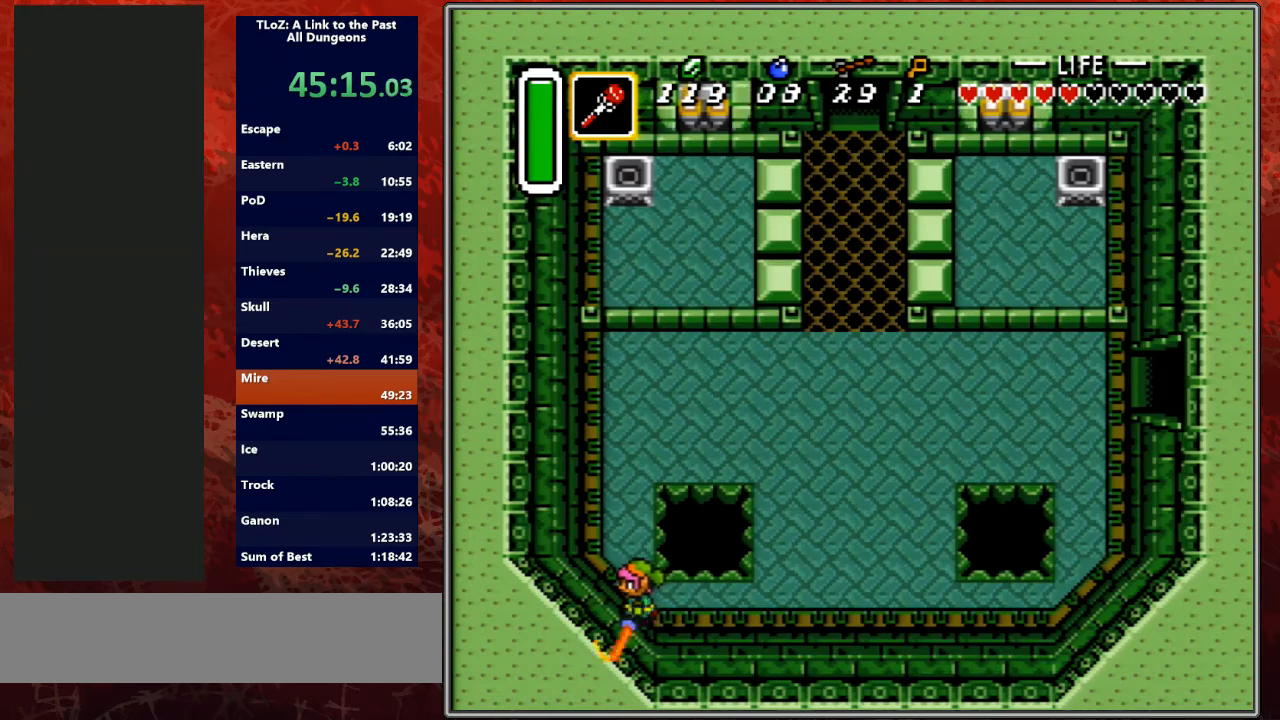
{"buttons": [], "events": [[267, "B", "down"], [267, "DPAD_LEFT", "down"], [267, "DPAD_UP", "down"], [367, "DPAD_LEFT", "up"], [400, "DPAD_UP", "up"], [467, "B", "up"]]}
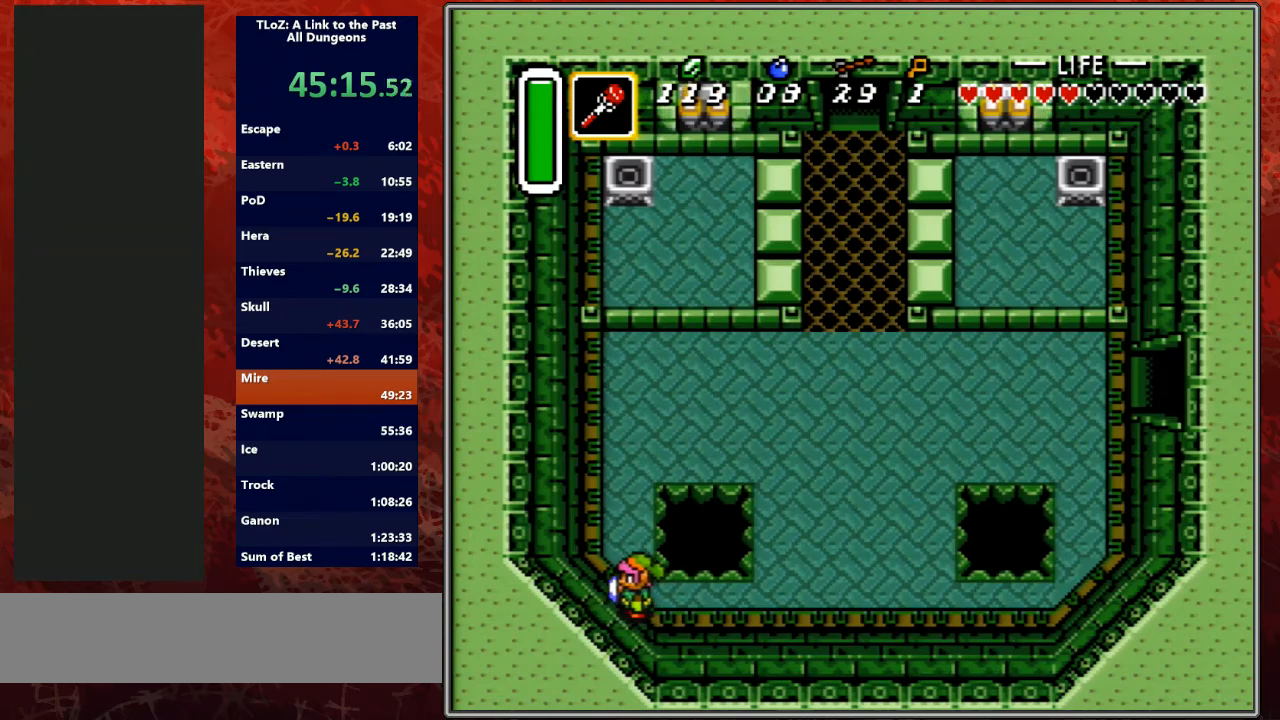
{"buttons": [], "events": [[167, "B", "down"], [233, "DPAD_DOWN", "down"], [233, "DPAD_LEFT", "down"], [300, "B", "up"], [467, "DPAD_LEFT", "up"], [500, "DPAD_DOWN", "up"]]}
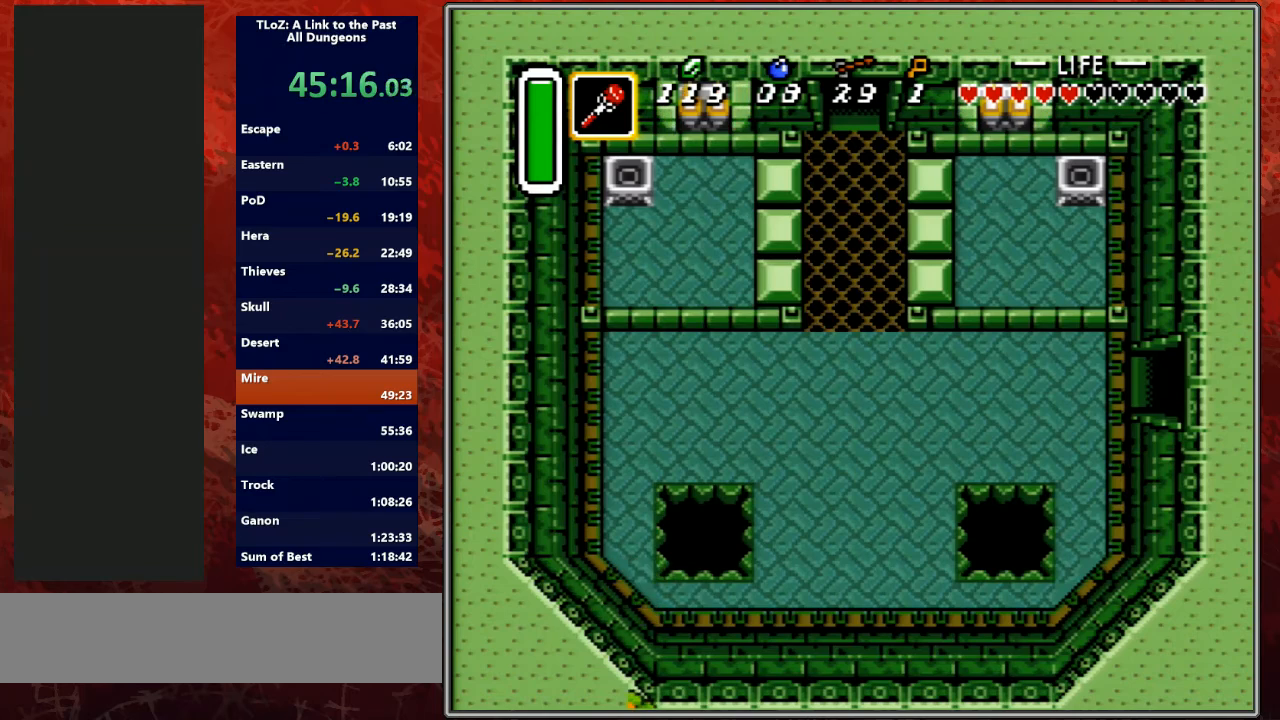
{"buttons": ["DPAD_DOWN", "DPAD_RIGHT"], "events": [[267, "DPAD_DOWN", "down"], [267, "DPAD_RIGHT", "down"]]}
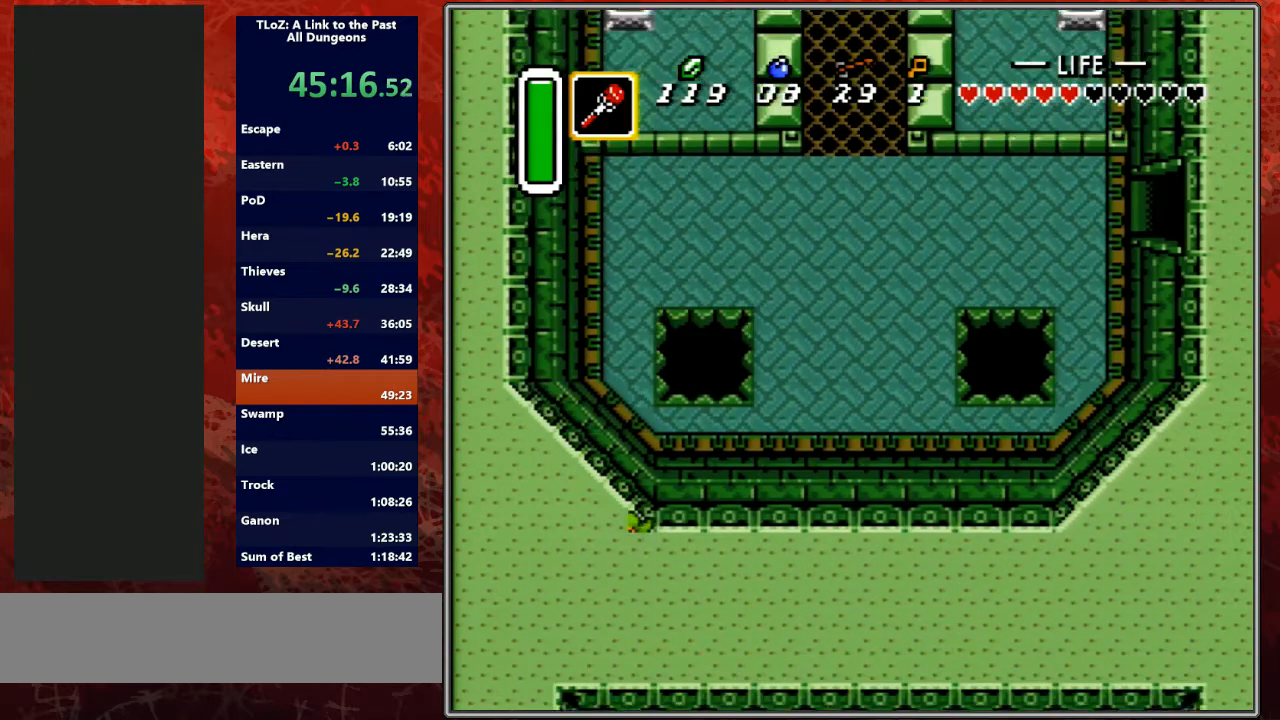
{"buttons": ["DPAD_DOWN", "DPAD_RIGHT"], "events": []}
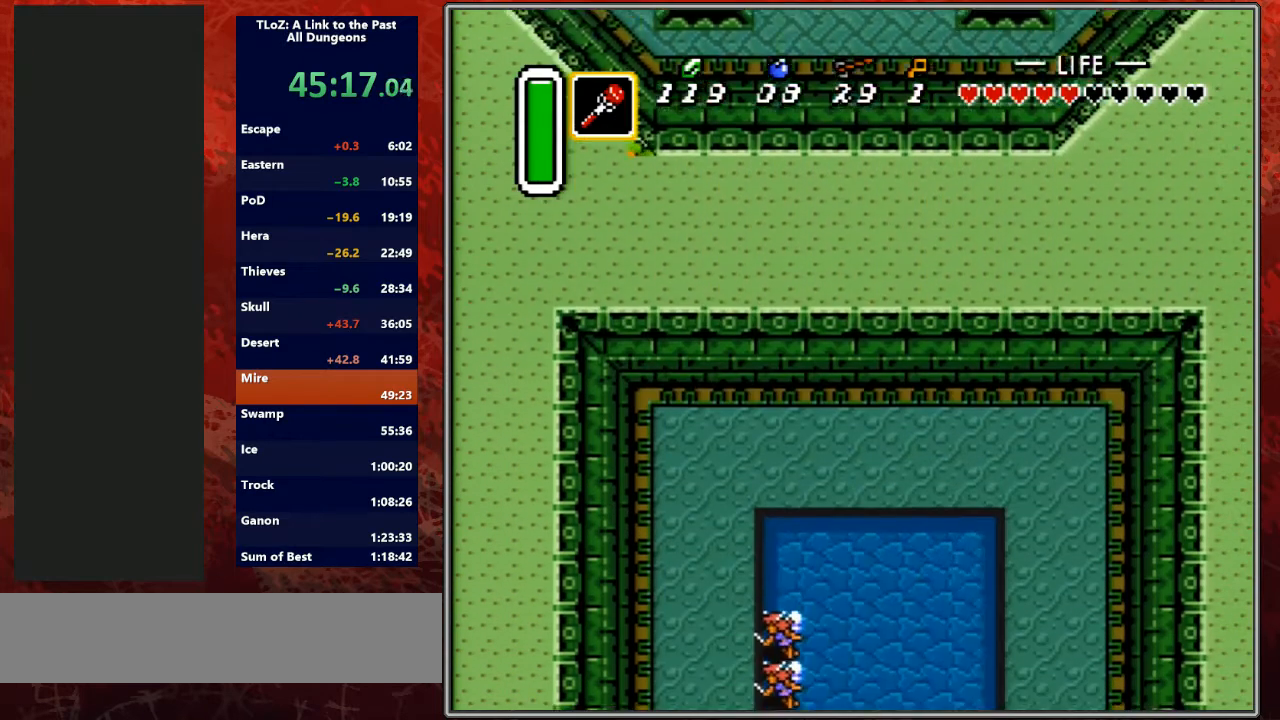
{"buttons": ["DPAD_DOWN", "DPAD_RIGHT"], "events": []}
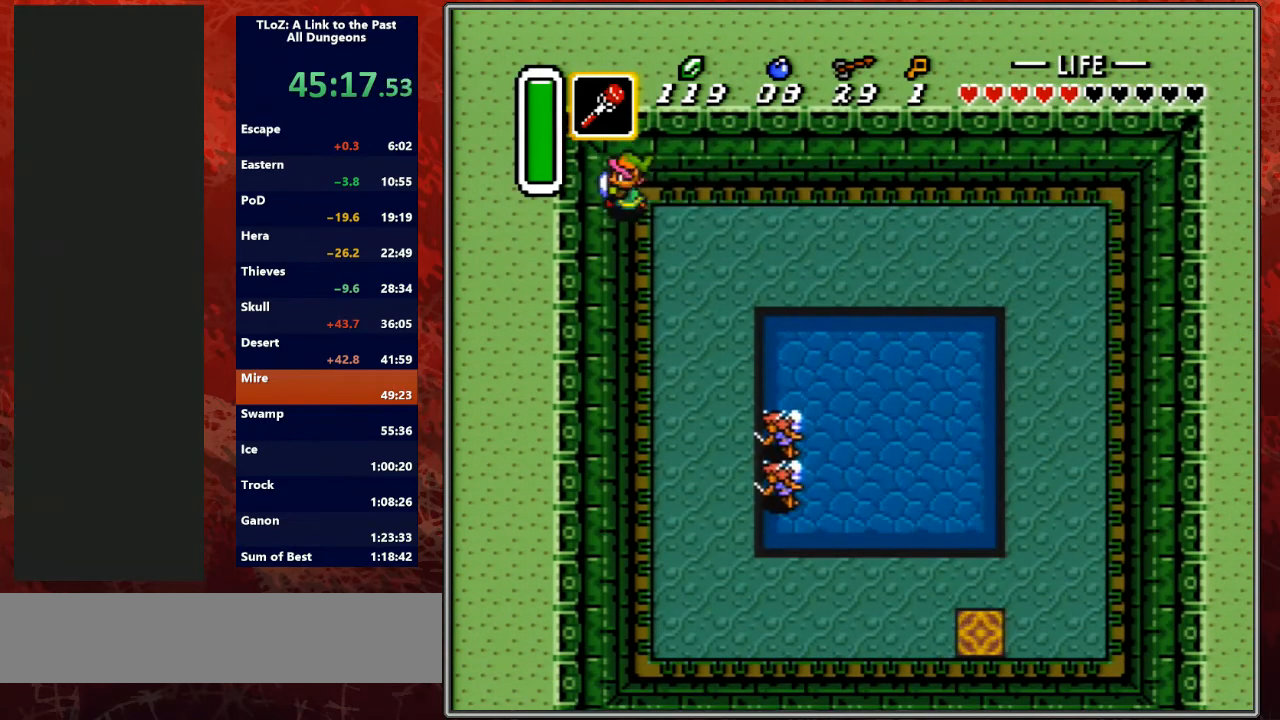
{"buttons": ["DPAD_RIGHT"], "events": [[33, "DPAD_DOWN", "up"]]}
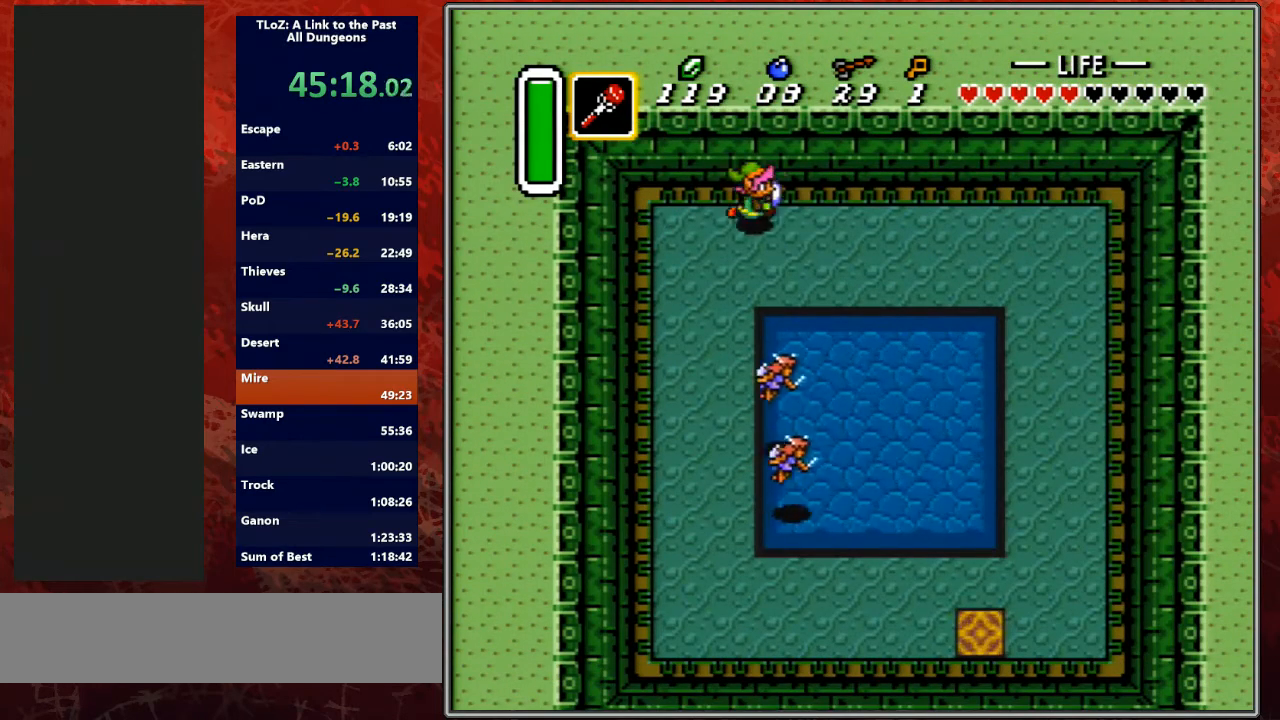
{"buttons": ["A"], "events": [[167, "DPAD_DOWN", "down"], [333, "A", "down"], [367, "DPAD_RIGHT", "up"], [467, "DPAD_DOWN", "up"]]}
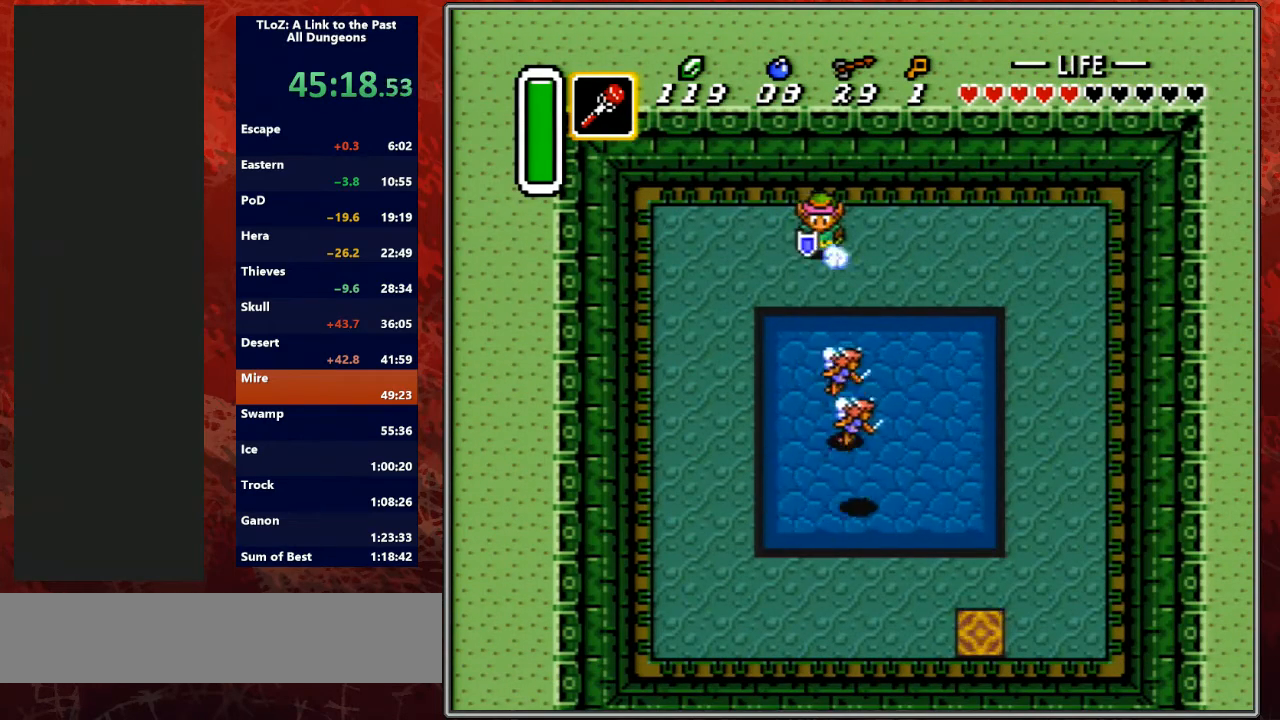
{"buttons": ["A", "DPAD_RIGHT"], "events": [[467, "DPAD_RIGHT", "down"]]}
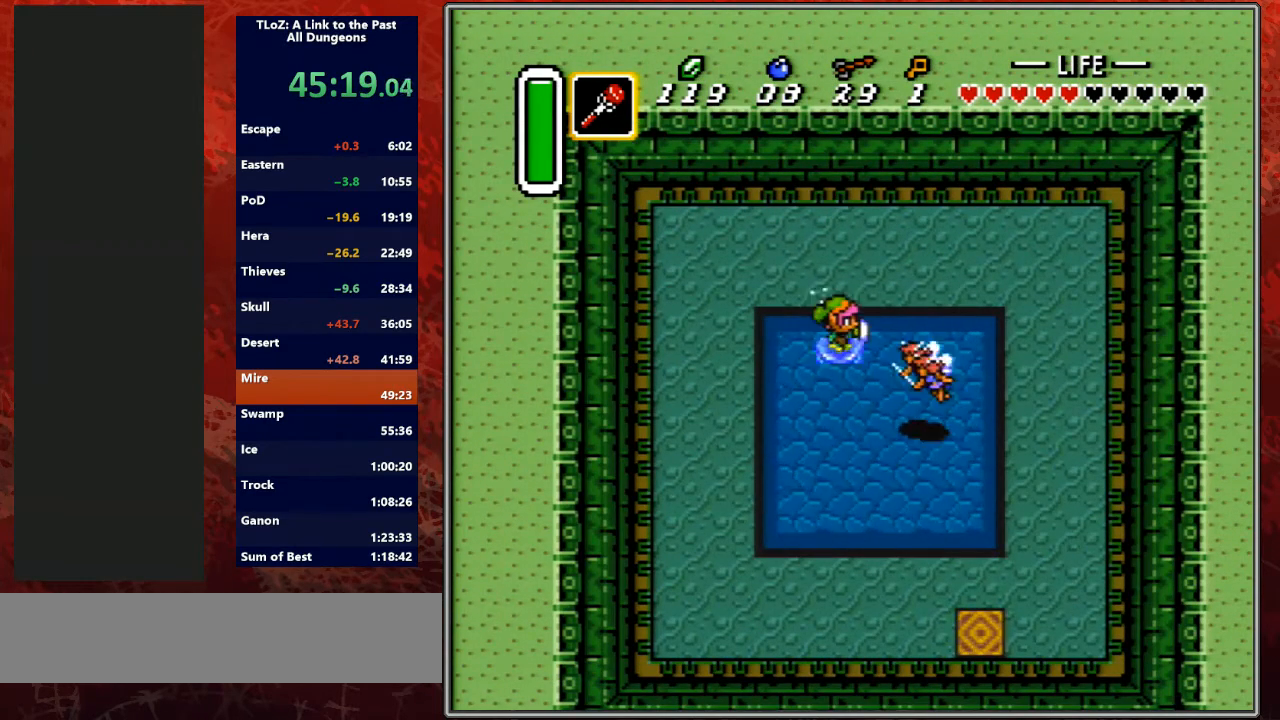
{"buttons": ["A", "DPAD_DOWN"], "events": [[100, "A", "up"], [500, "A", "down"], [500, "DPAD_DOWN", "down"], [500, "DPAD_RIGHT", "up"]]}
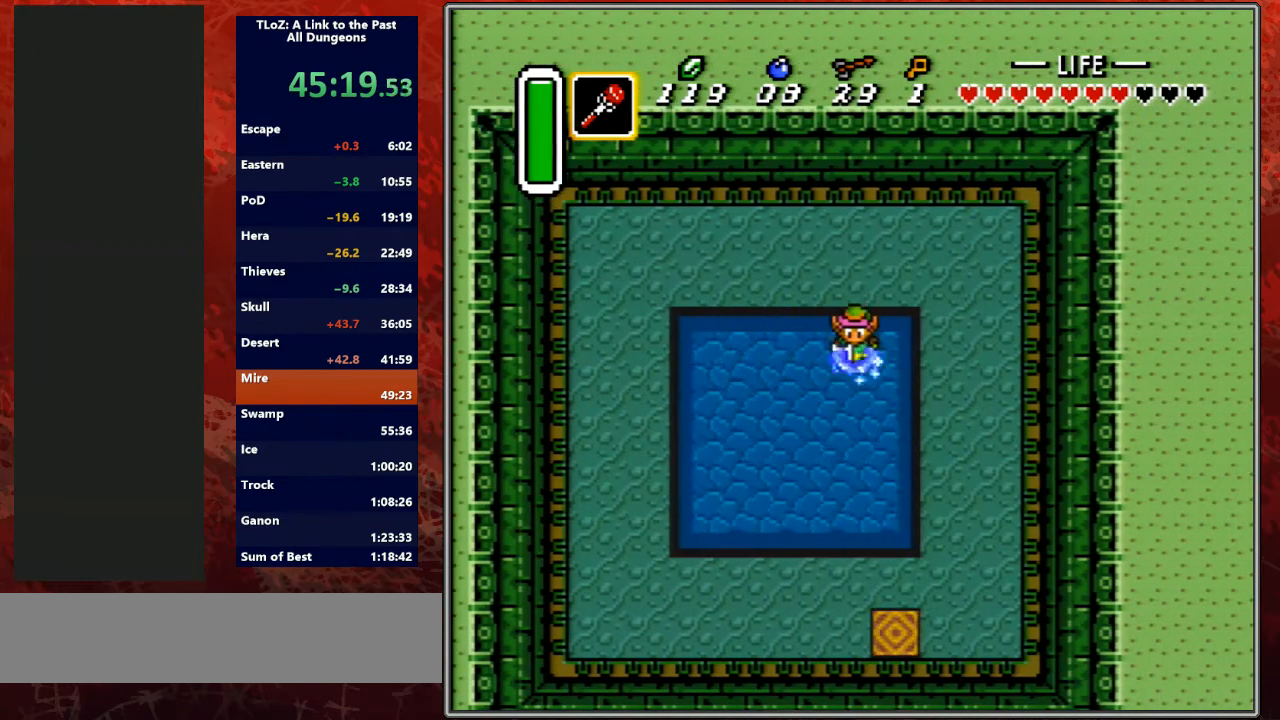
{"buttons": ["A"], "events": [[133, "DPAD_DOWN", "up"]]}
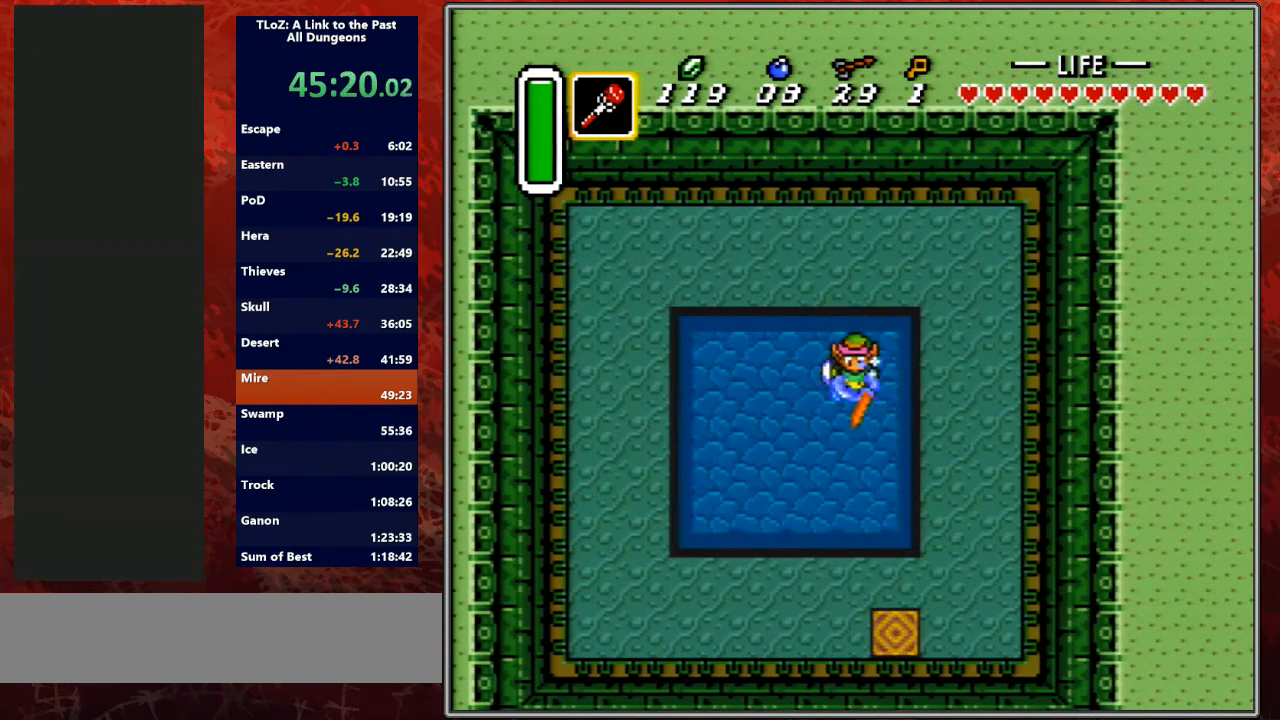
{"buttons": ["A", "DPAD_DOWN", "DPAD_RIGHT"], "events": [[433, "DPAD_DOWN", "down"], [433, "DPAD_RIGHT", "down"]]}
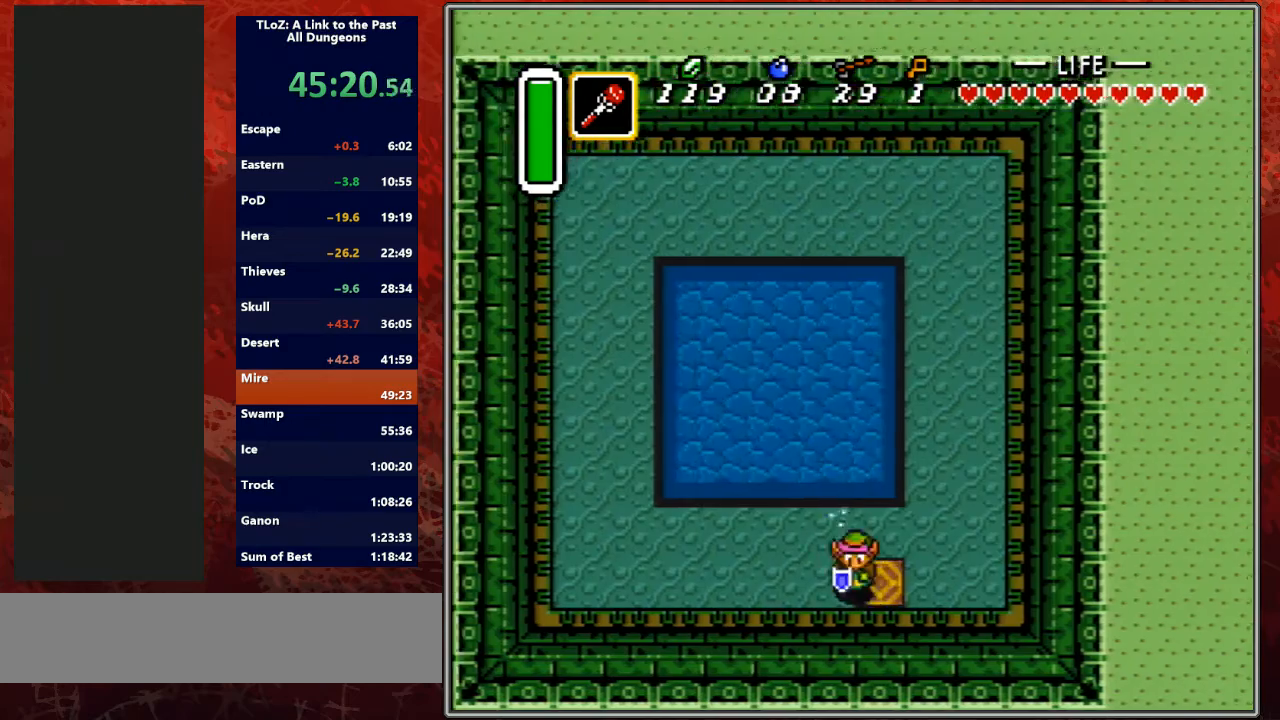
{"buttons": [], "events": [[33, "A", "up"], [200, "DPAD_RIGHT", "up"], [233, "DPAD_DOWN", "up"], [233, "DPAD_LEFT", "down"], [300, "DPAD_LEFT", "up"], [300, "DPAD_UP", "down"], [433, "DPAD_UP", "up"]]}
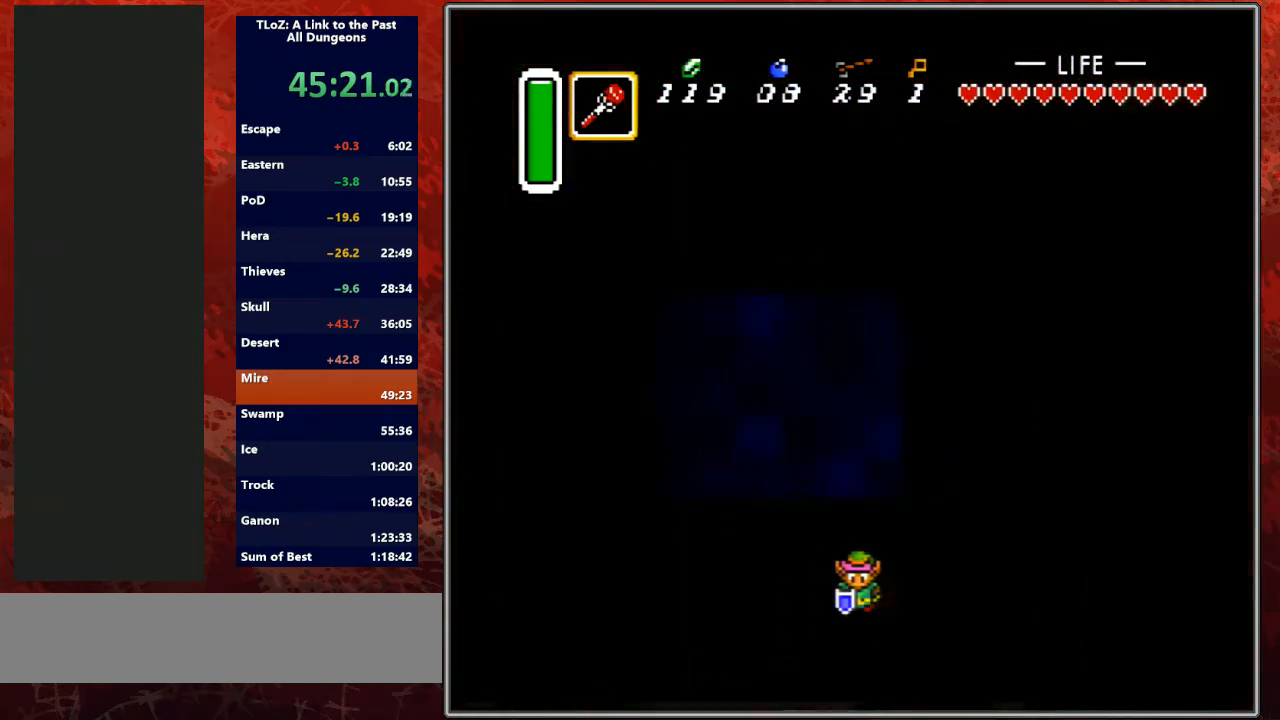
{"buttons": ["R1"], "events": [[200, "R1", "down"], [367, "L1", "down"], [367, "R1", "up"], [500, "L1", "up"], [500, "R1", "down"]]}
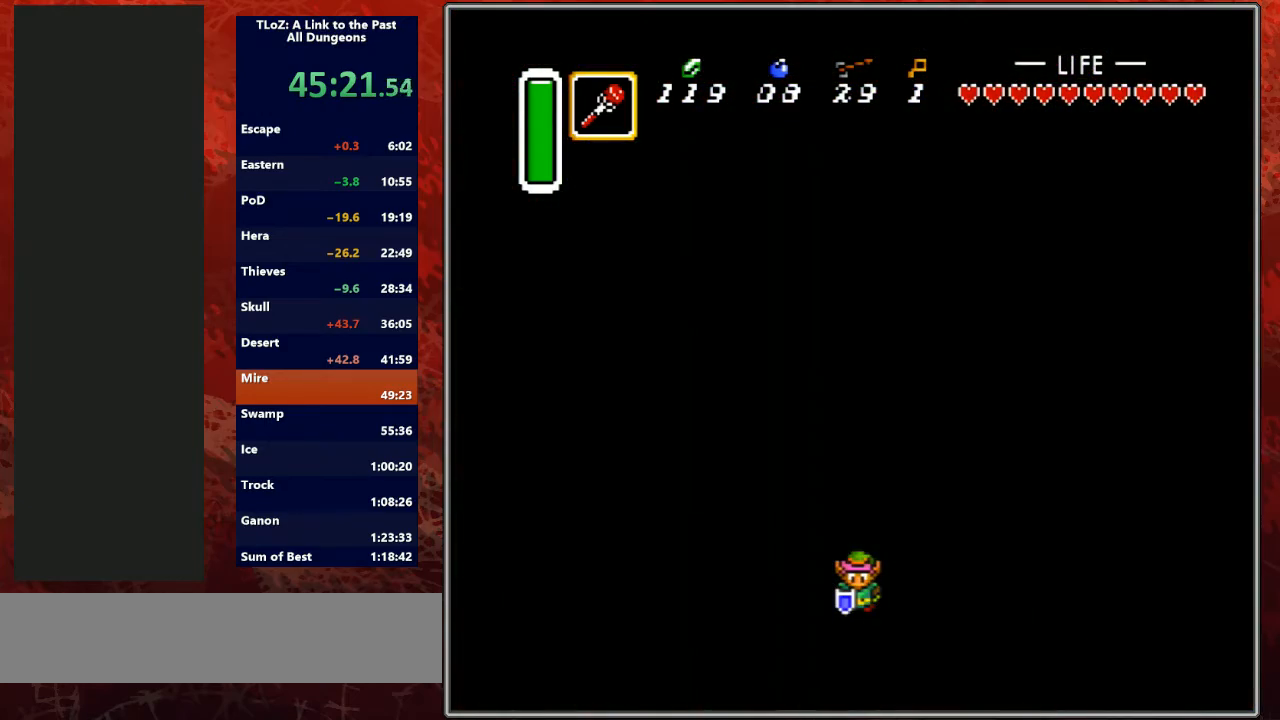
{"buttons": [], "events": [[133, "R1", "up"]]}